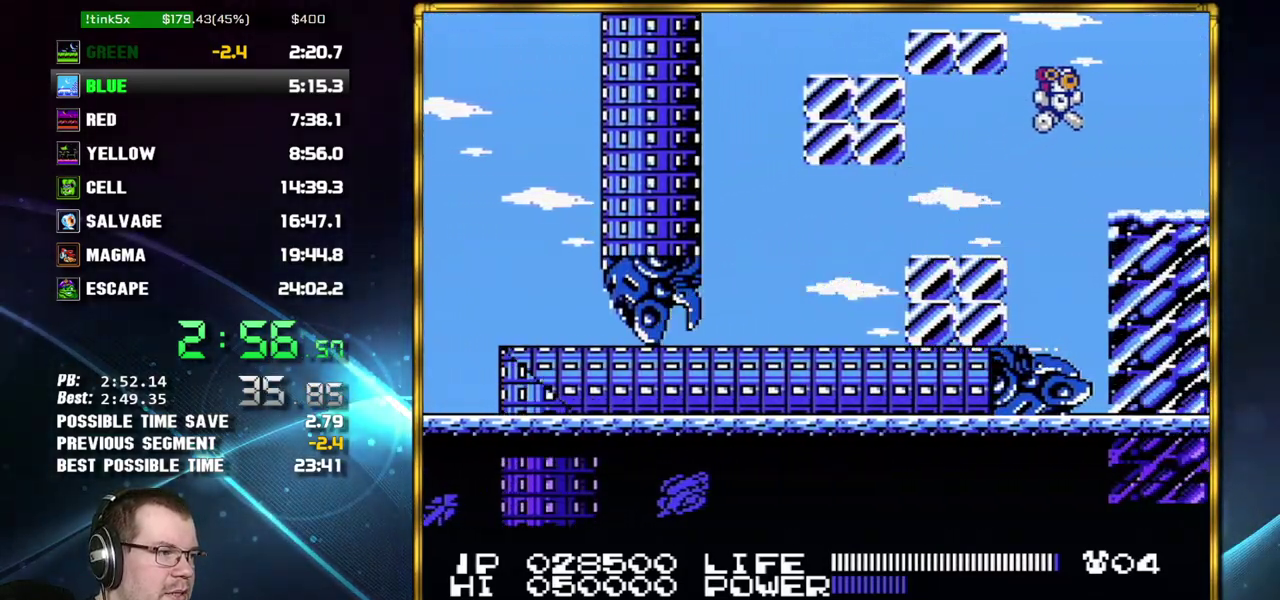
Gameplay with a controller (Nintendo layout); each line is a JSON object with the inputs held at the frame after it. "events" lists button and stick changes between this image and that frame as [ms after this image, input, new state], when the widget could be followed in between. Not read: L3 R3 START.
{"buttons": ["DPAD_RIGHT"], "events": []}
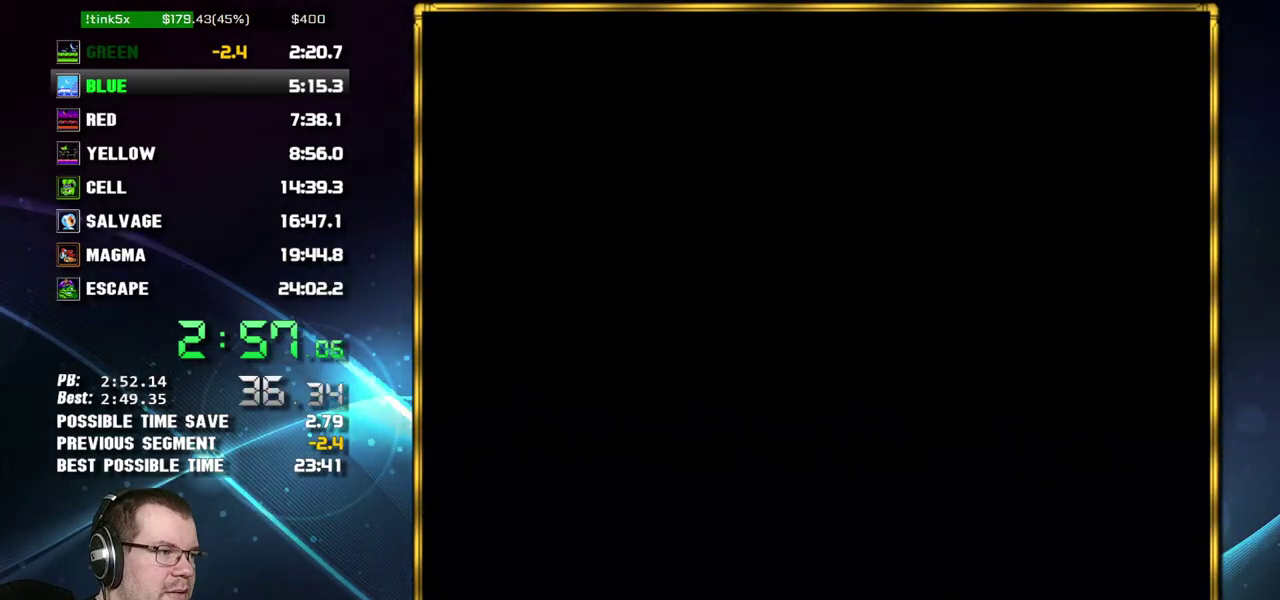
{"buttons": [], "events": [[117, "A", "down"], [200, "A", "up"], [483, "DPAD_RIGHT", "up"]]}
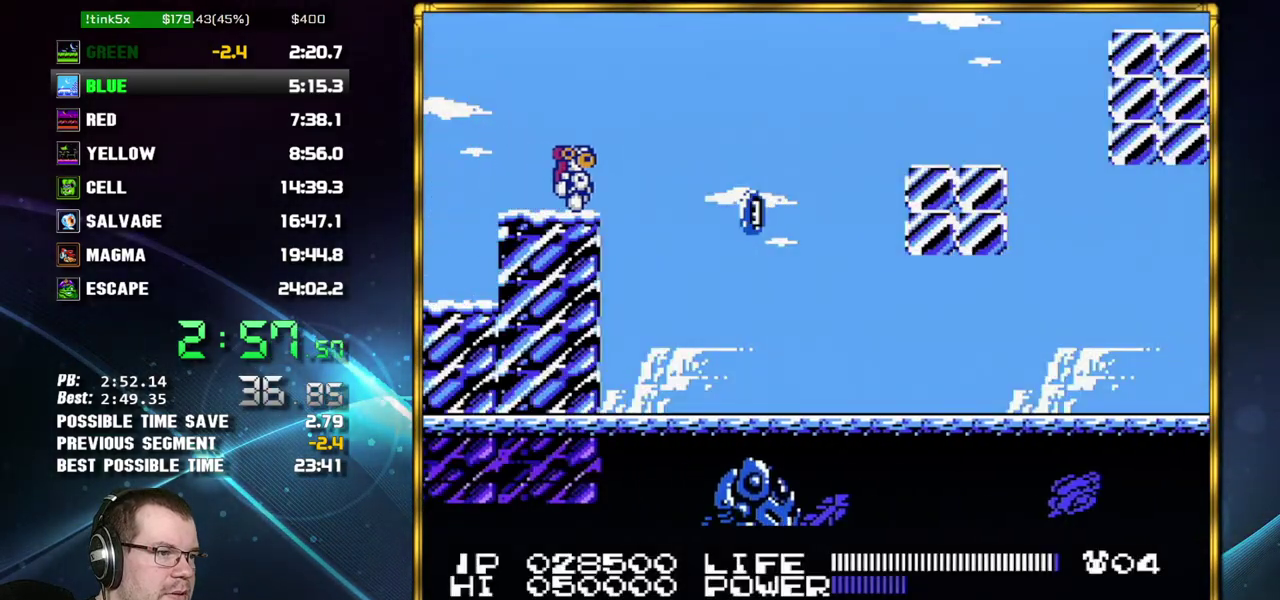
{"buttons": [], "events": [[50, "DPAD_DOWN", "down"], [117, "DPAD_DOWN", "up"], [200, "DPAD_DOWN", "down"], [267, "DPAD_DOWN", "up"], [333, "DPAD_DOWN", "down"], [433, "DPAD_DOWN", "up"]]}
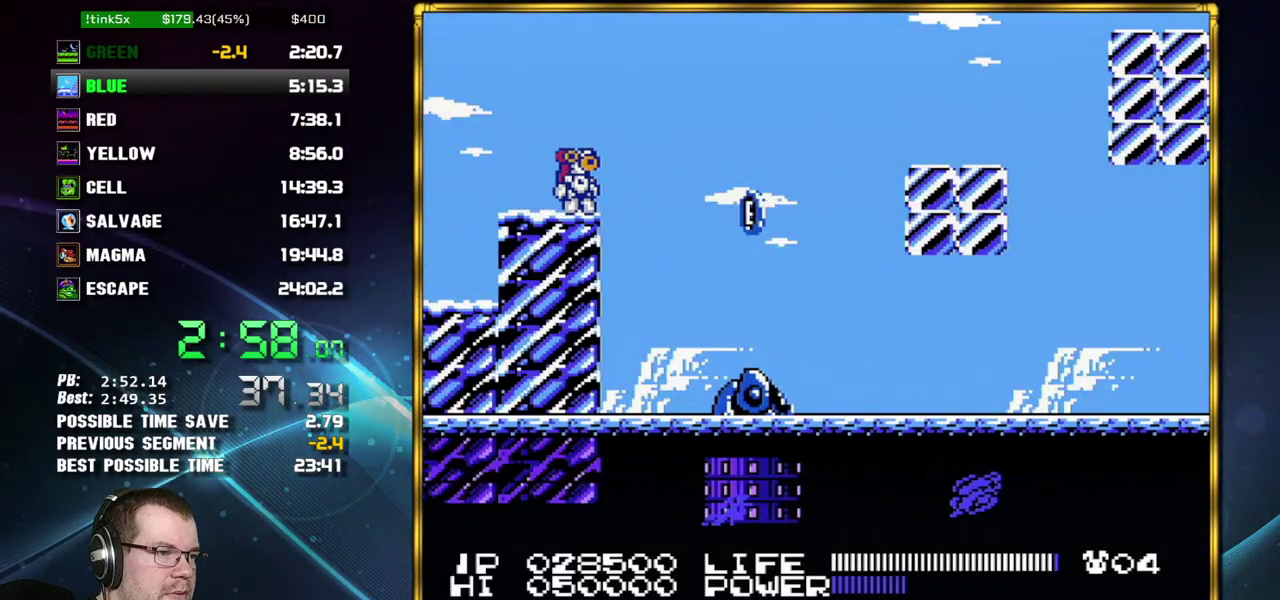
{"buttons": [], "events": []}
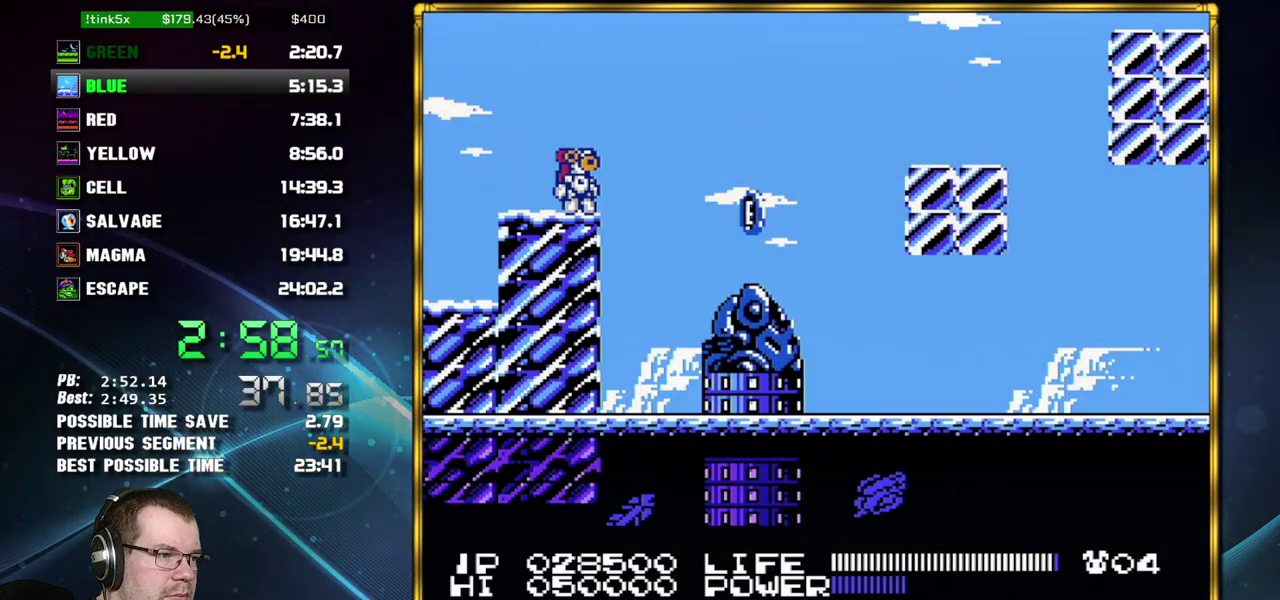
{"buttons": ["A", "DPAD_RIGHT"], "events": [[367, "DPAD_RIGHT", "down"], [400, "A", "down"]]}
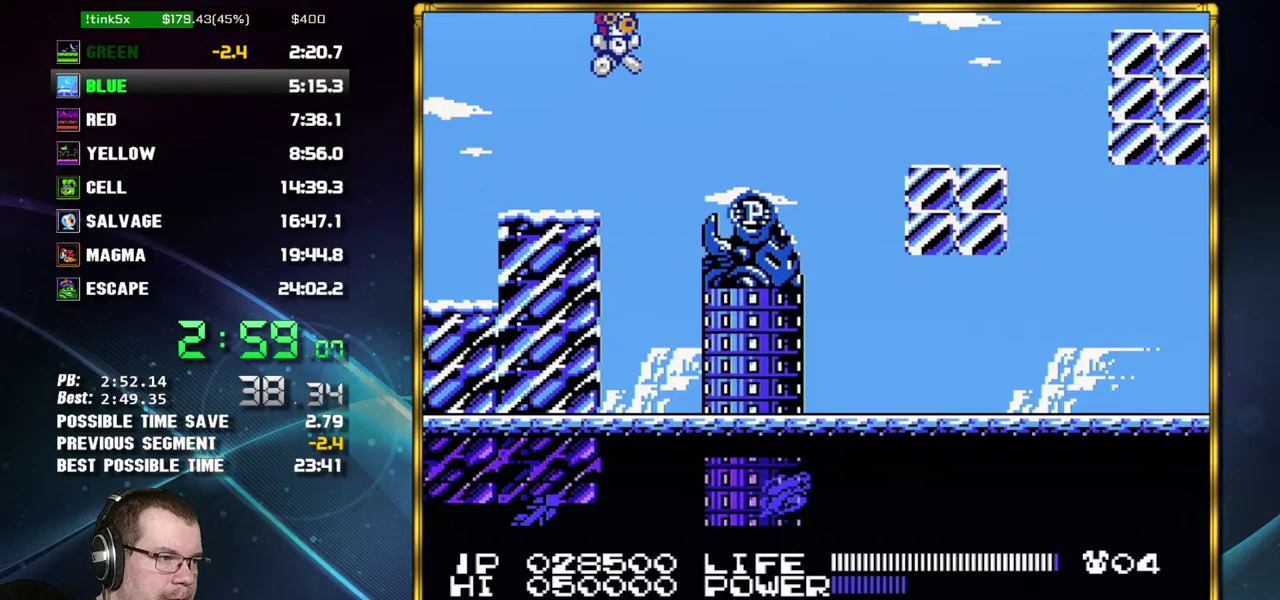
{"buttons": ["DPAD_RIGHT"], "events": [[117, "A", "up"]]}
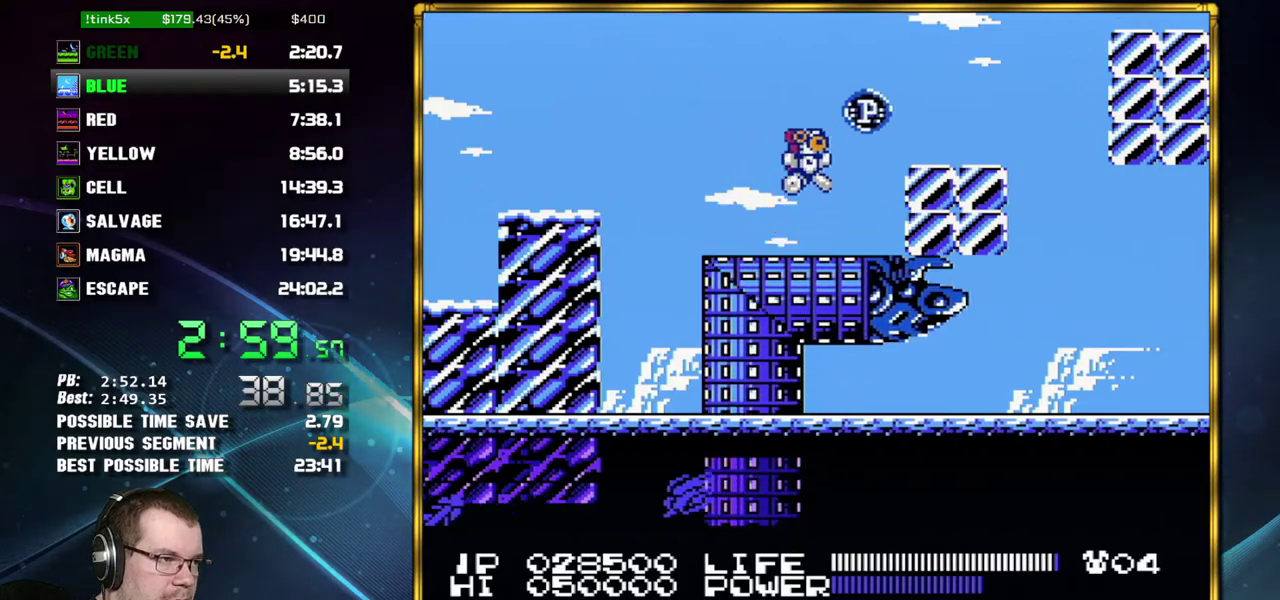
{"buttons": ["DPAD_RIGHT"], "events": [[17, "A", "down"], [150, "A", "up"]]}
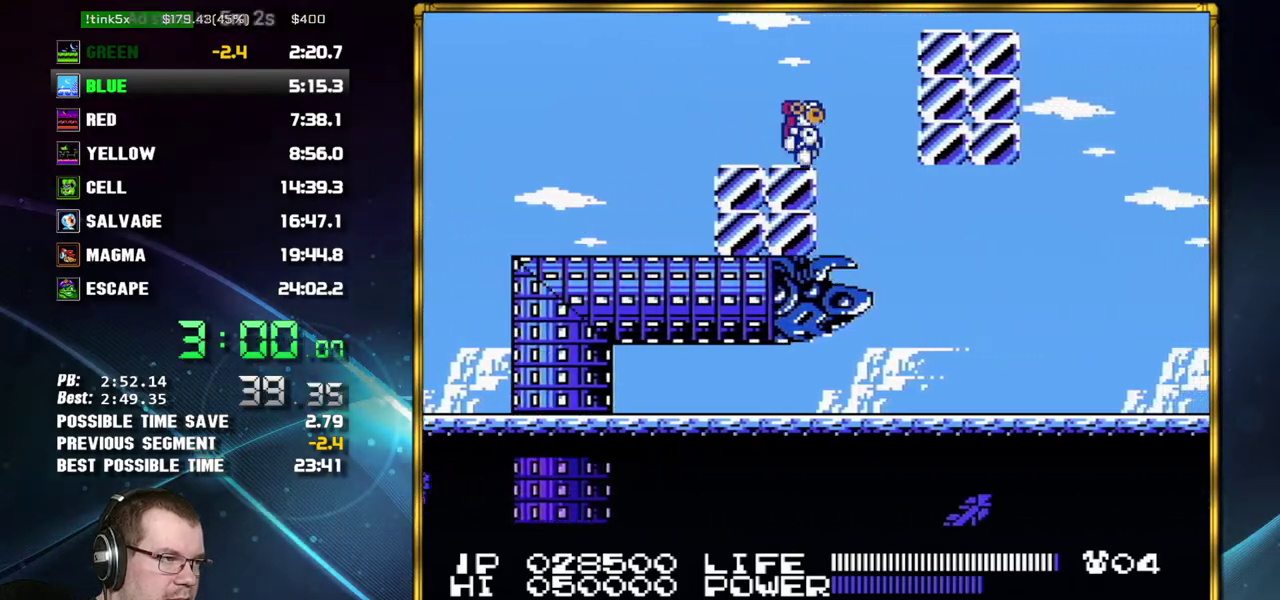
{"buttons": ["DPAD_RIGHT"], "events": [[50, "A", "down"], [267, "A", "up"]]}
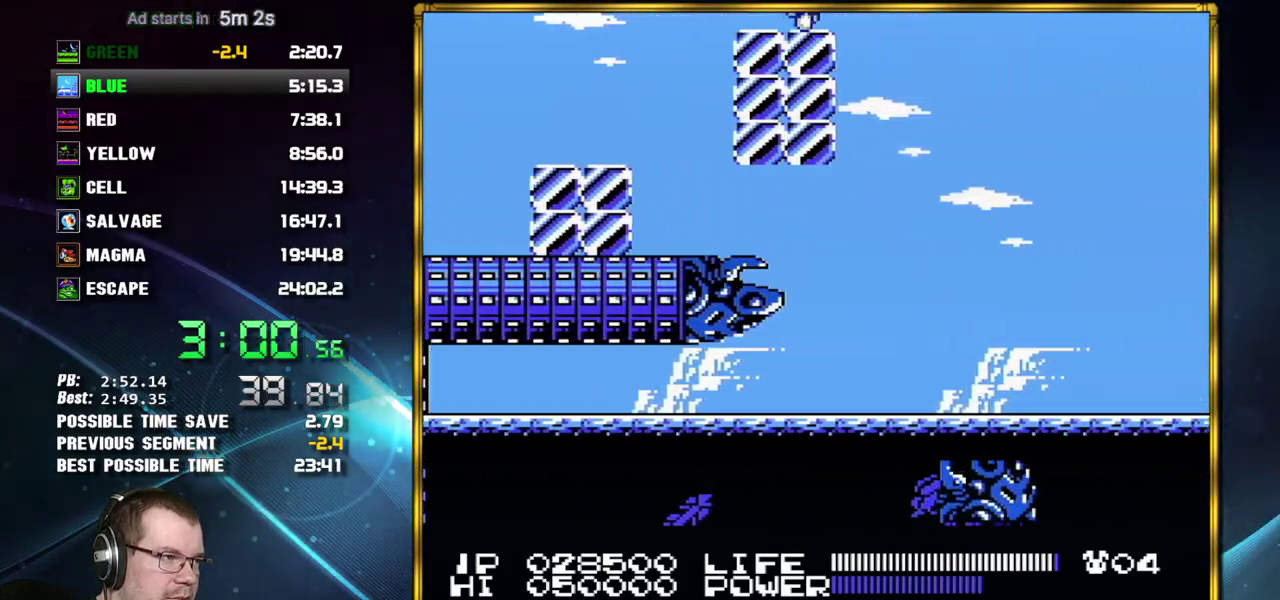
{"buttons": [], "events": [[17, "DPAD_RIGHT", "up"], [117, "DPAD_DOWN", "down"], [217, "DPAD_DOWN", "up"]]}
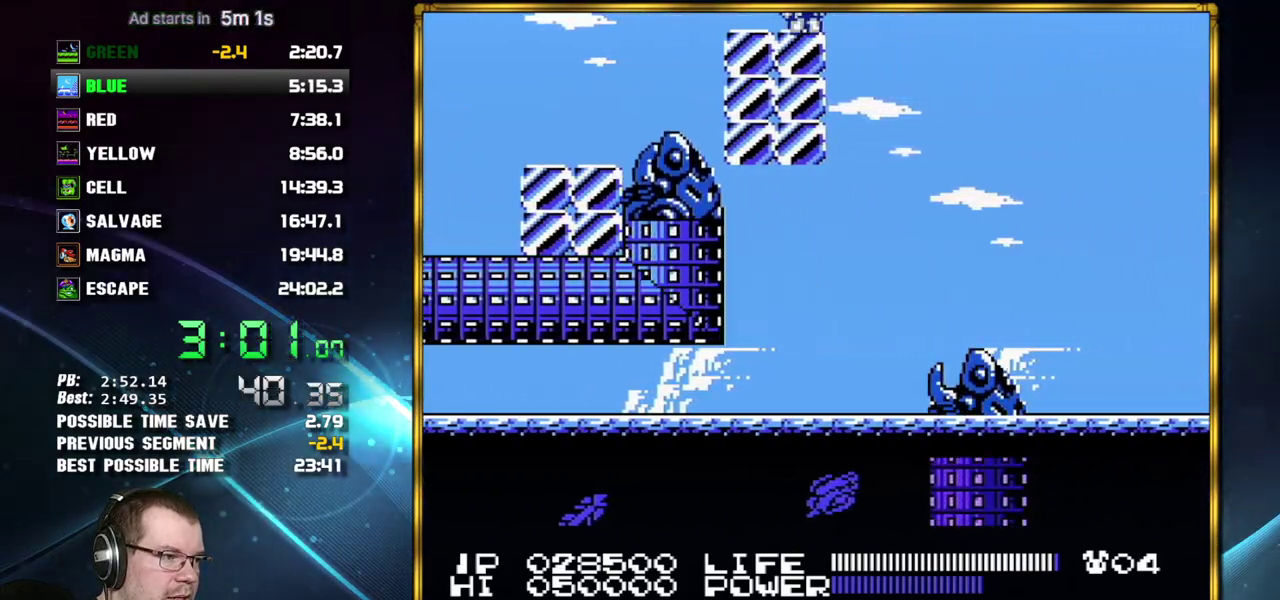
{"buttons": [], "events": []}
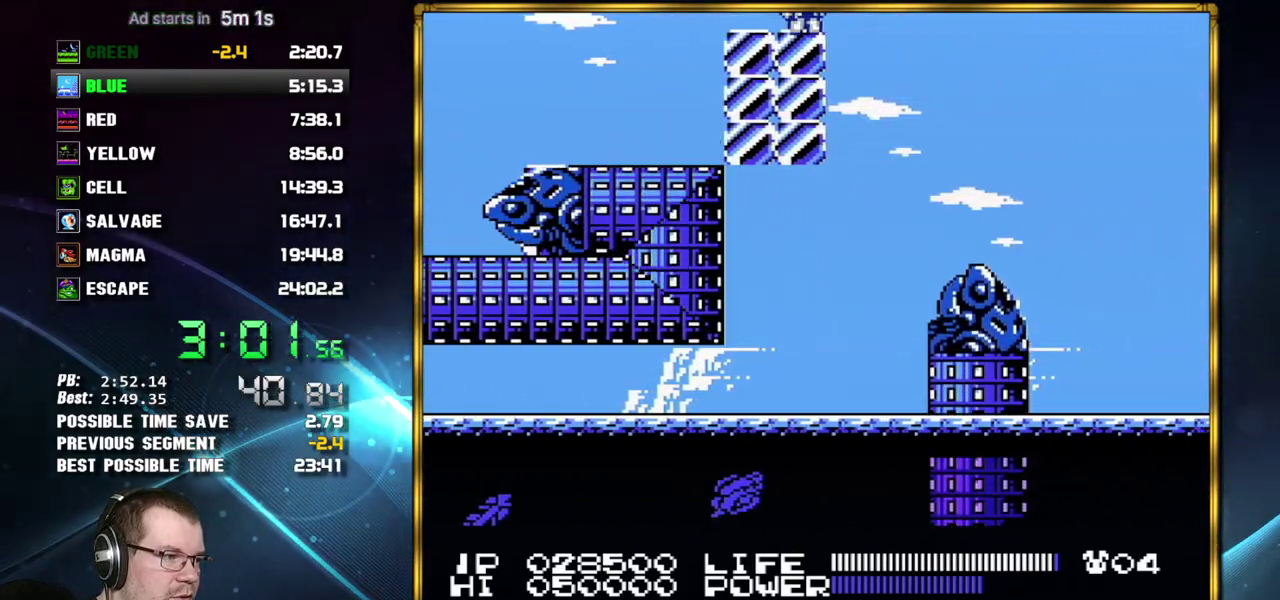
{"buttons": ["DPAD_RIGHT"], "events": [[150, "DPAD_RIGHT", "down"], [200, "A", "down"], [400, "A", "up"]]}
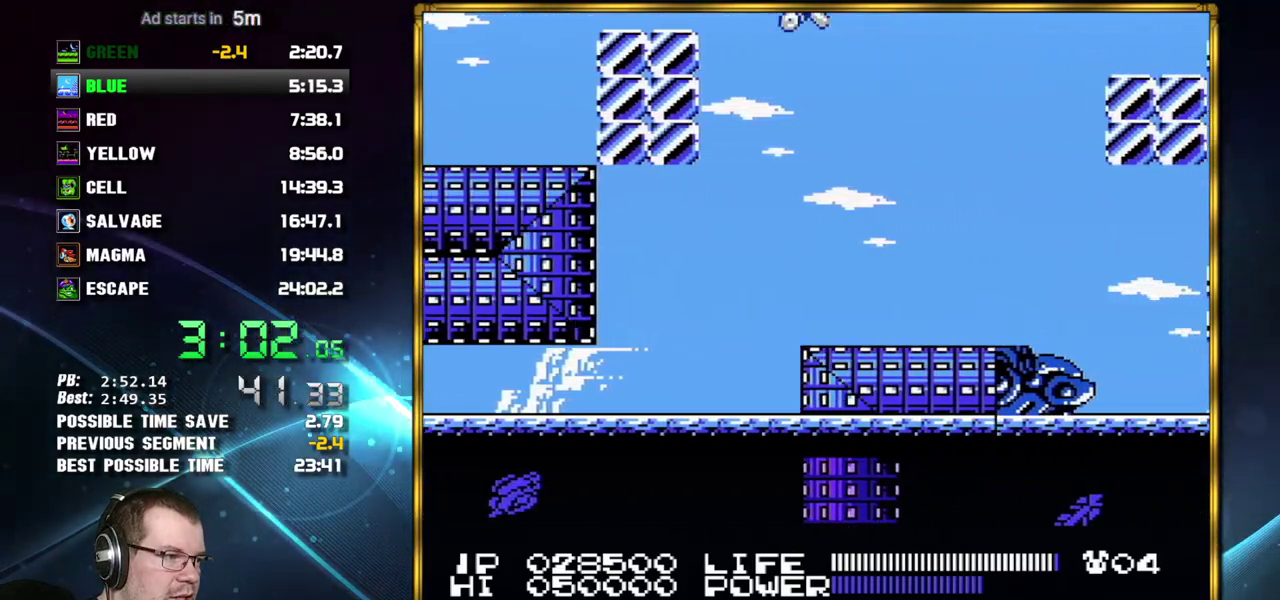
{"buttons": ["DPAD_RIGHT"], "events": []}
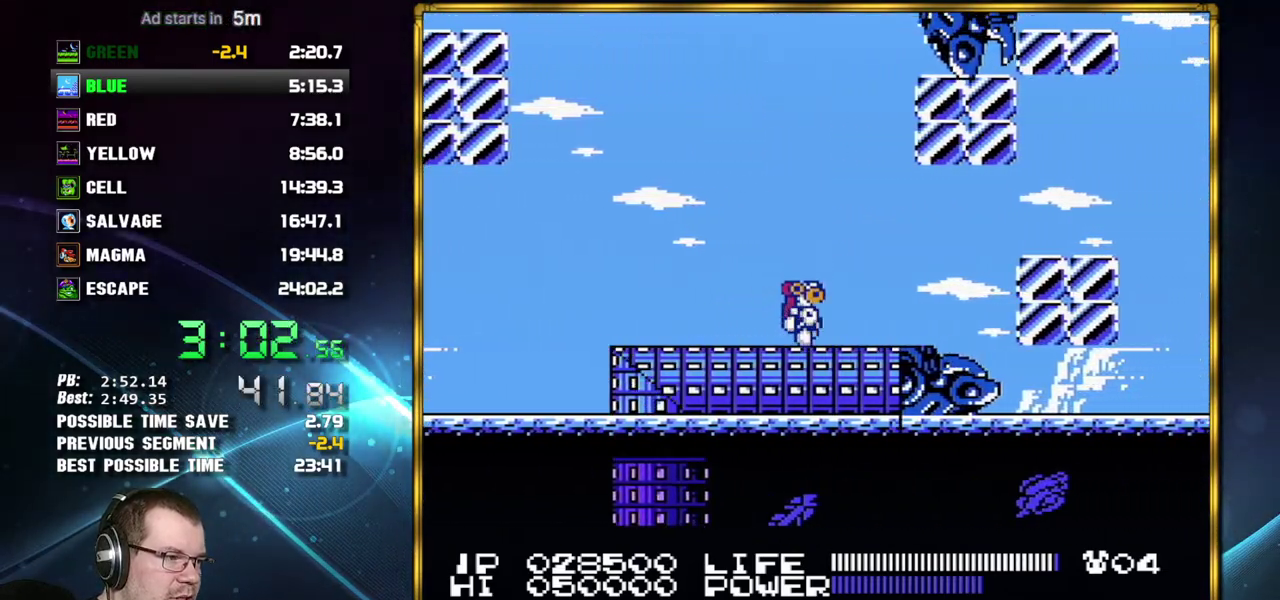
{"buttons": ["DPAD_RIGHT"], "events": [[400, "A", "down"], [483, "A", "up"]]}
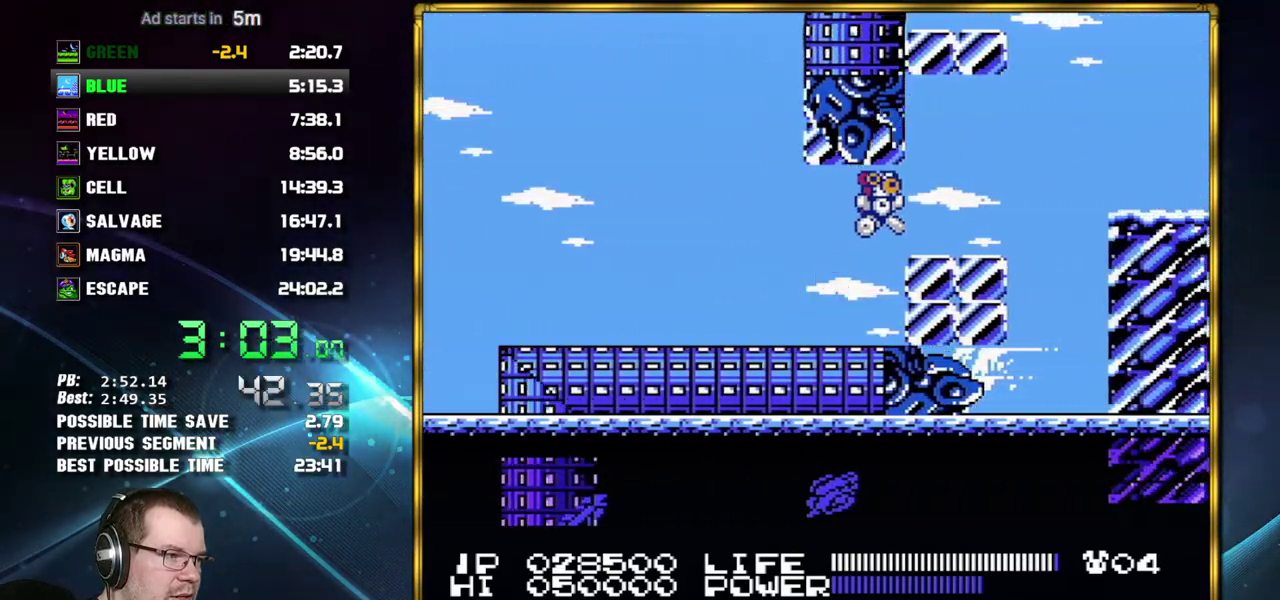
{"buttons": ["DPAD_RIGHT"], "events": [[367, "A", "down"], [450, "A", "up"]]}
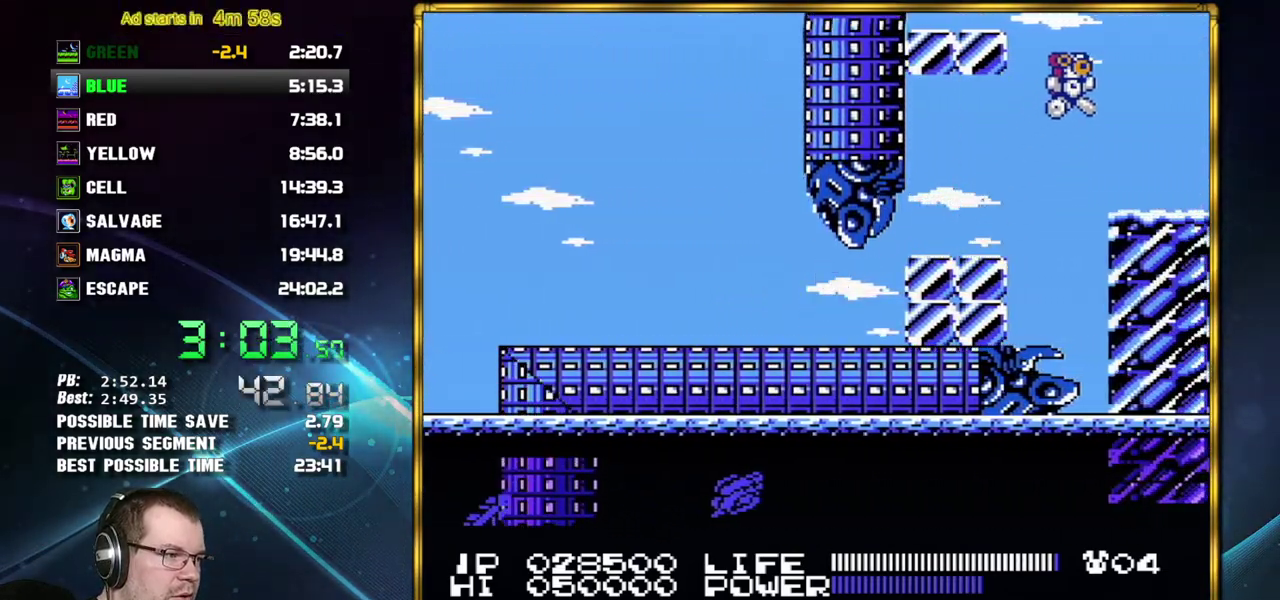
{"buttons": ["DPAD_RIGHT"], "events": []}
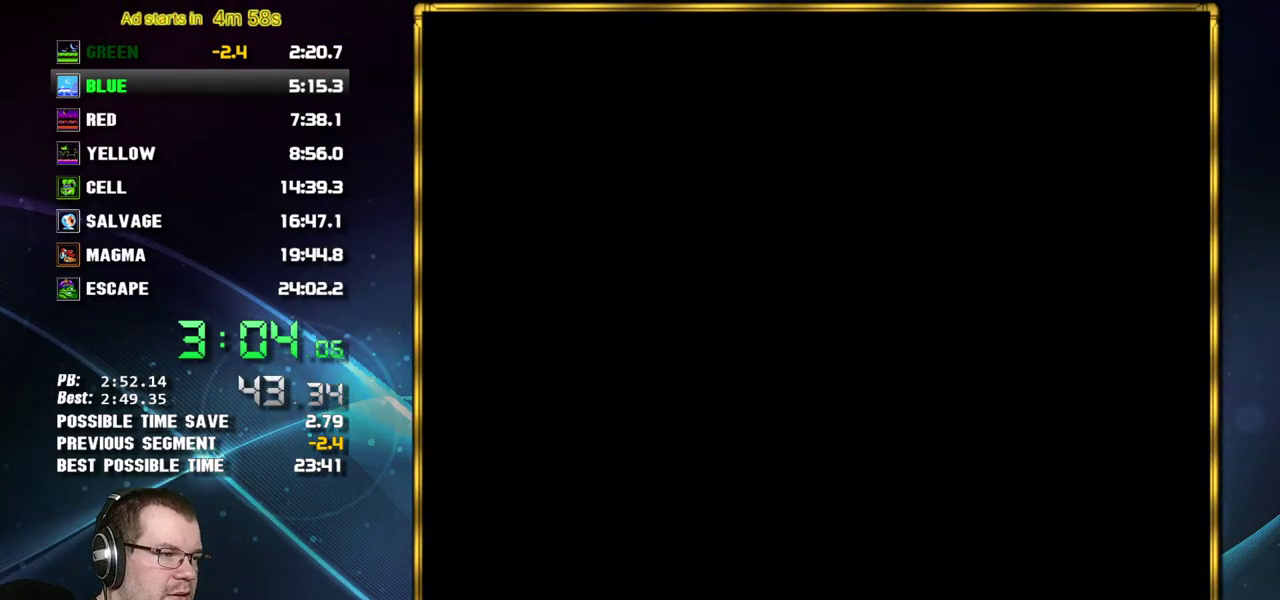
{"buttons": [], "events": [[117, "A", "down"], [217, "A", "up"], [450, "DPAD_RIGHT", "up"]]}
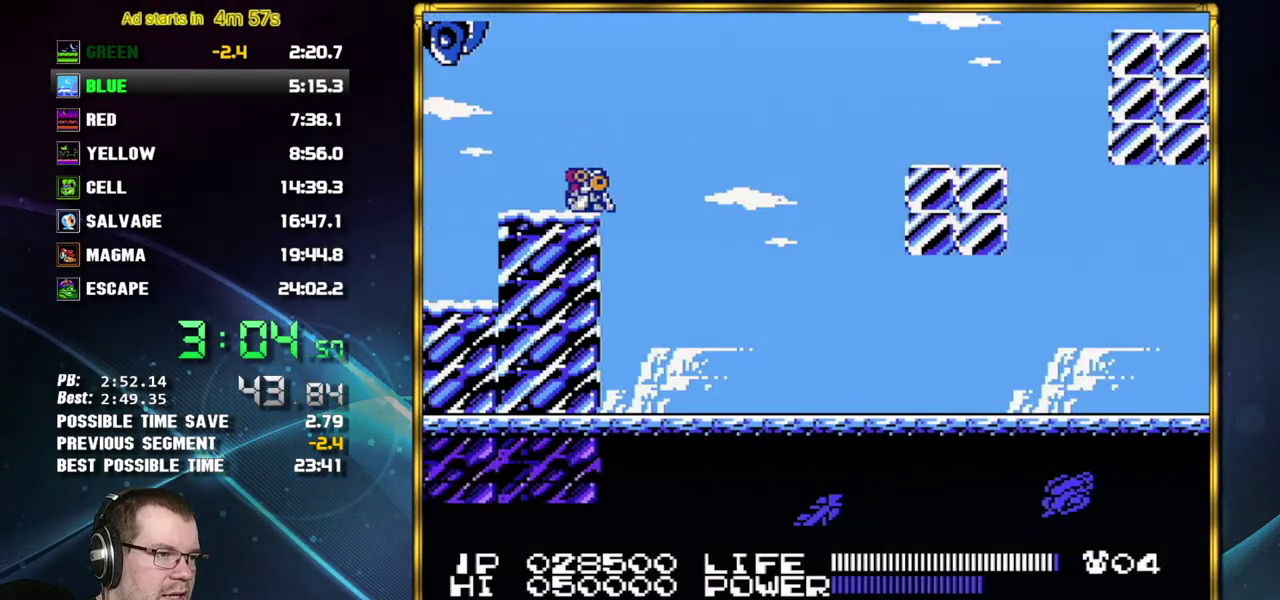
{"buttons": [], "events": [[17, "DPAD_DOWN", "down"], [117, "DPAD_DOWN", "up"], [183, "DPAD_DOWN", "down"], [233, "DPAD_DOWN", "up"]]}
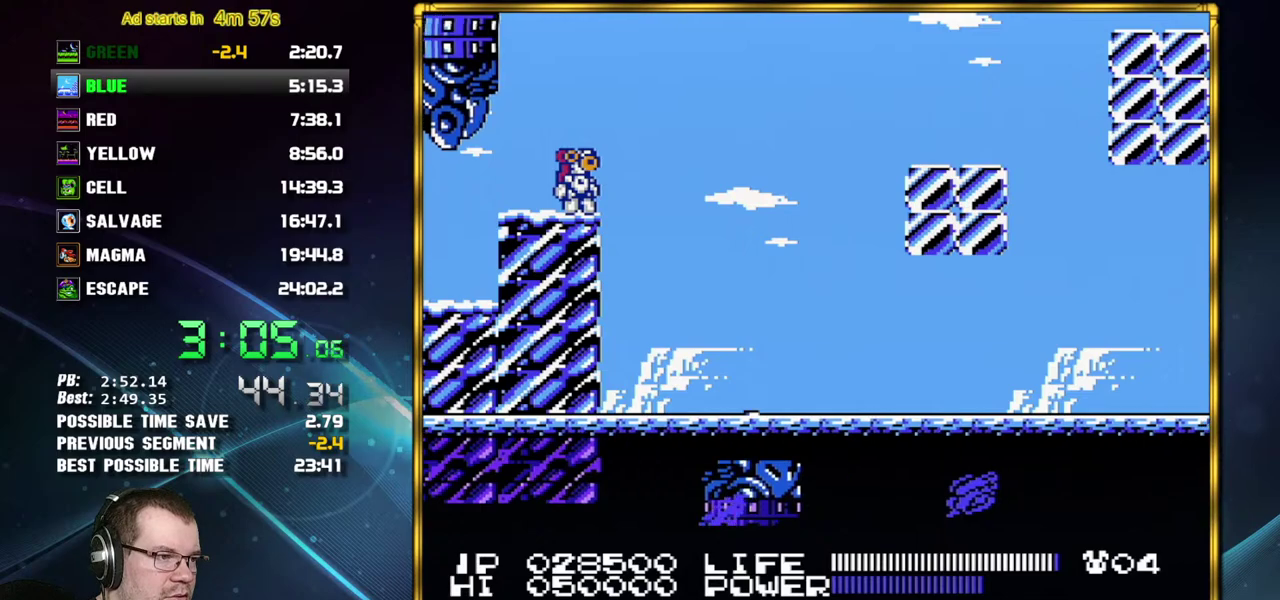
{"buttons": [], "events": []}
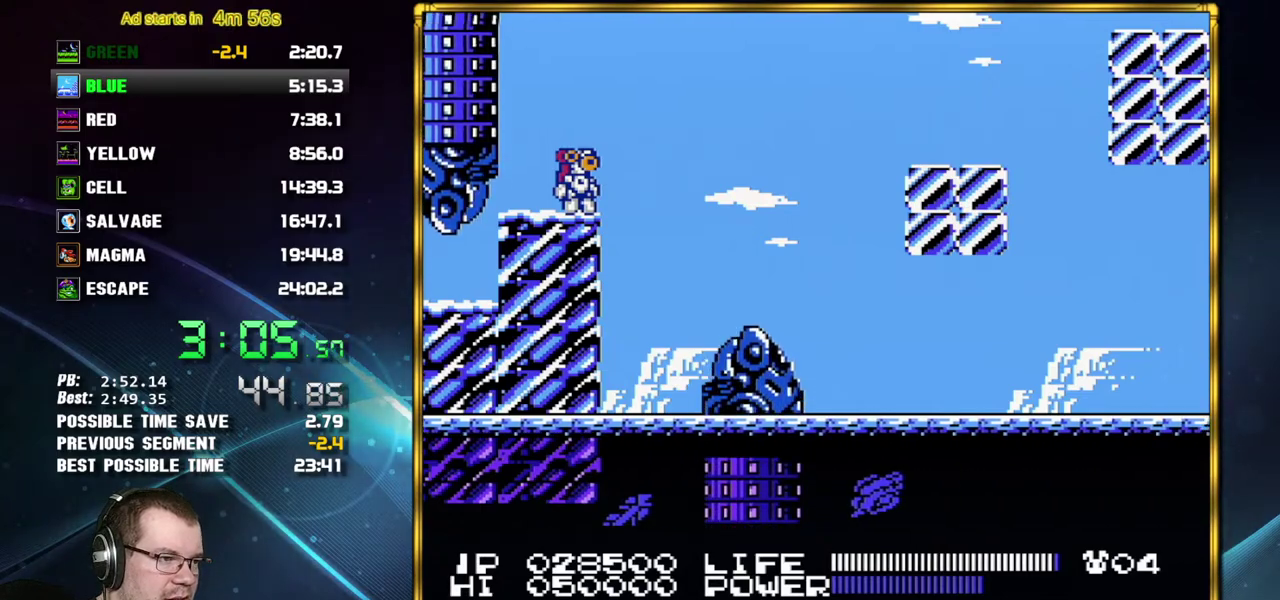
{"buttons": [], "events": []}
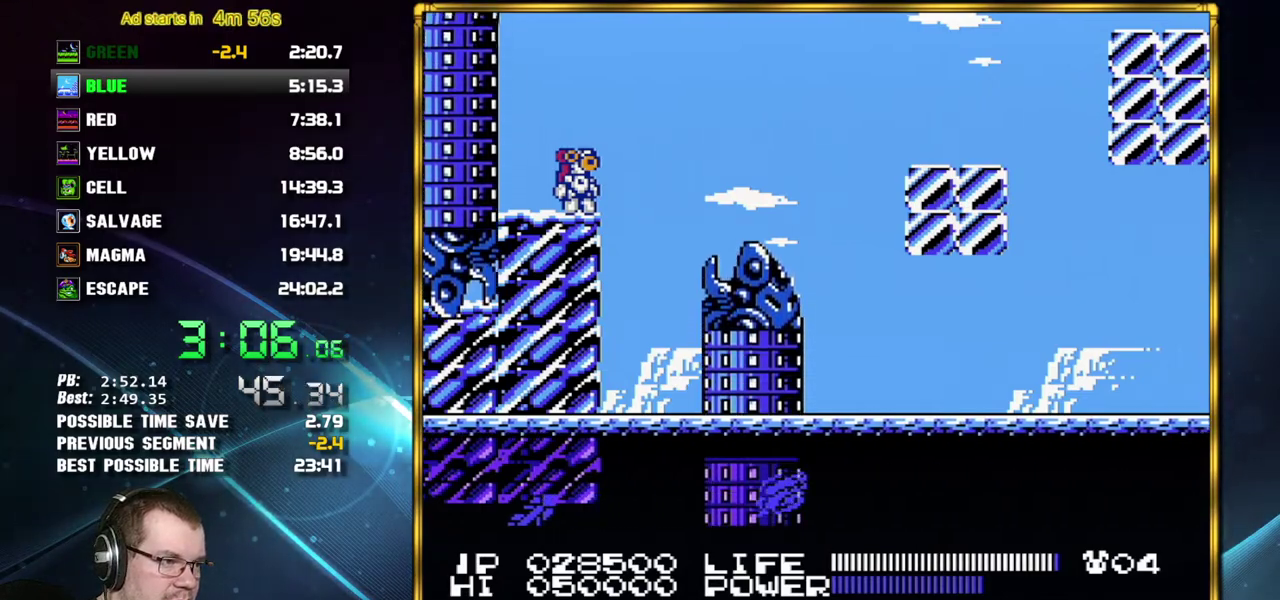
{"buttons": ["DPAD_RIGHT"], "events": [[50, "DPAD_RIGHT", "down"], [117, "A", "down"], [400, "A", "up"]]}
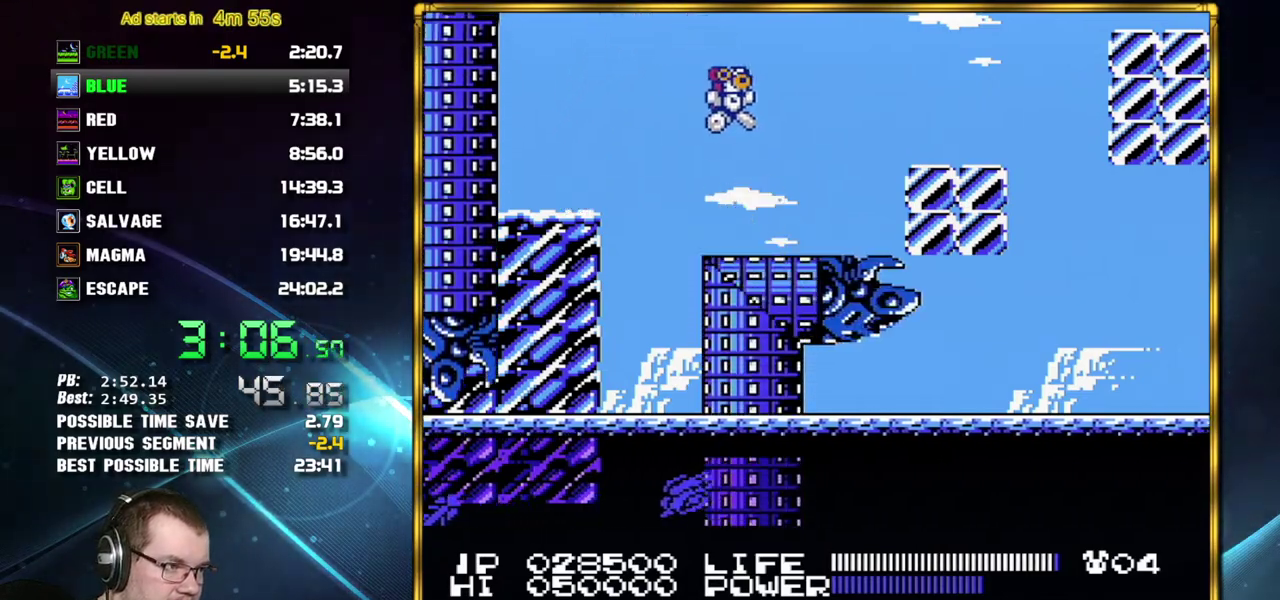
{"buttons": ["DPAD_RIGHT"], "events": [[233, "A", "down"], [367, "A", "up"]]}
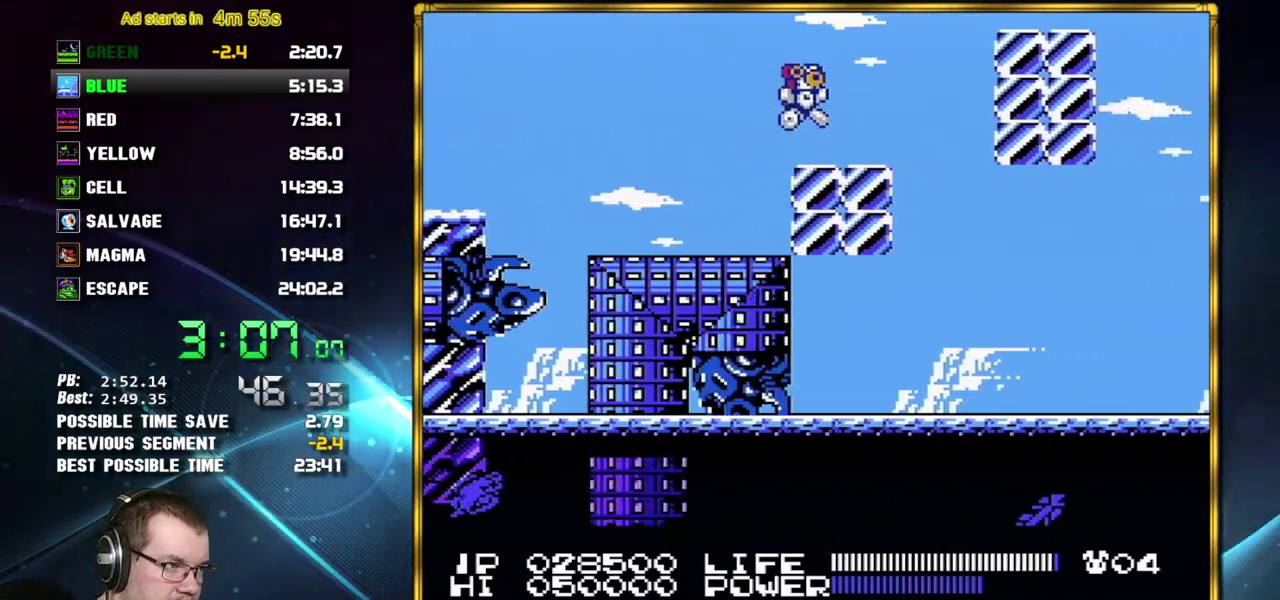
{"buttons": ["DPAD_RIGHT"], "events": [[267, "A", "down"], [450, "A", "up"]]}
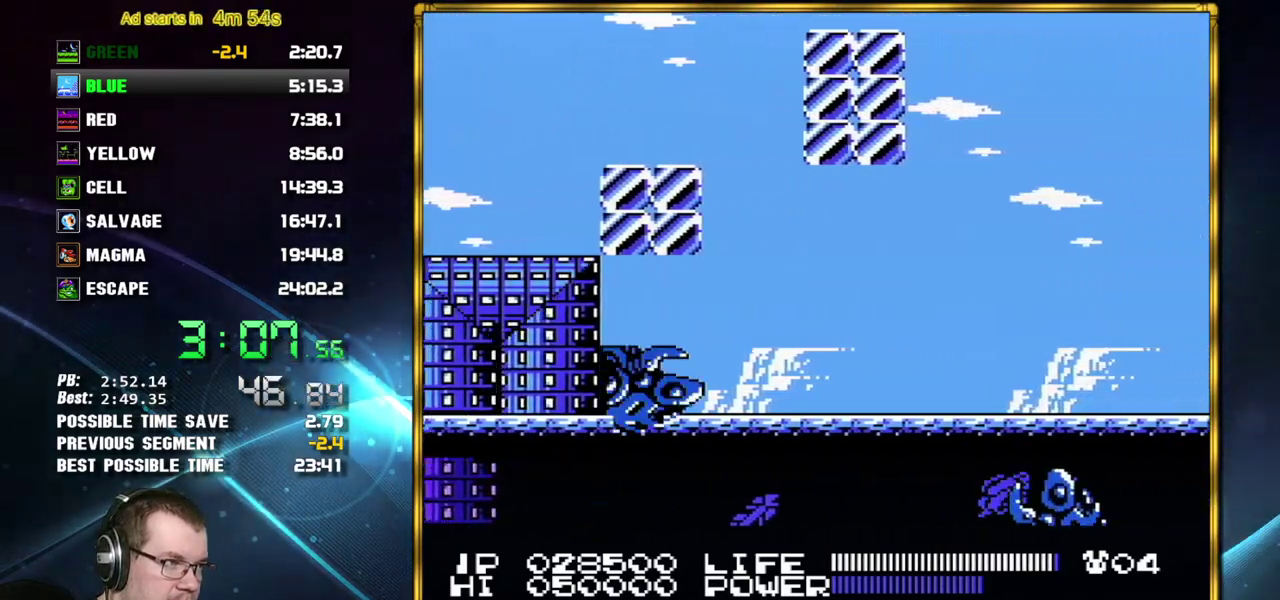
{"buttons": ["DPAD_DOWN"], "events": [[200, "DPAD_RIGHT", "up"], [300, "DPAD_DOWN", "down"], [367, "DPAD_DOWN", "up"], [433, "DPAD_DOWN", "down"]]}
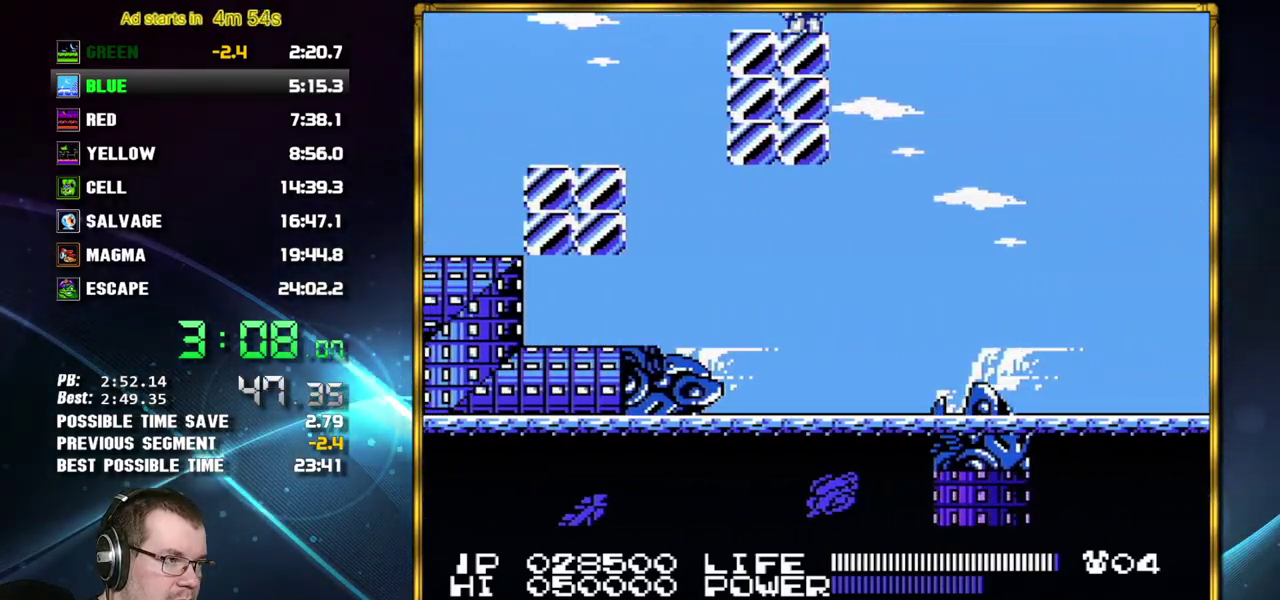
{"buttons": [], "events": [[17, "DPAD_DOWN", "up"]]}
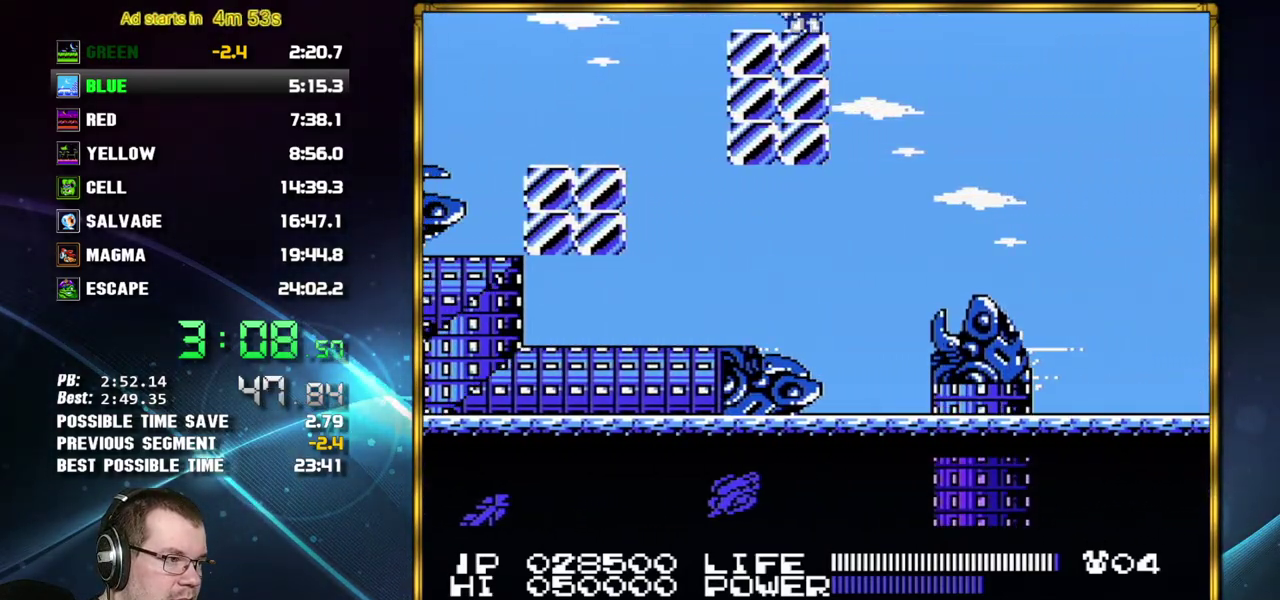
{"buttons": ["DPAD_RIGHT"], "events": [[450, "DPAD_RIGHT", "down"]]}
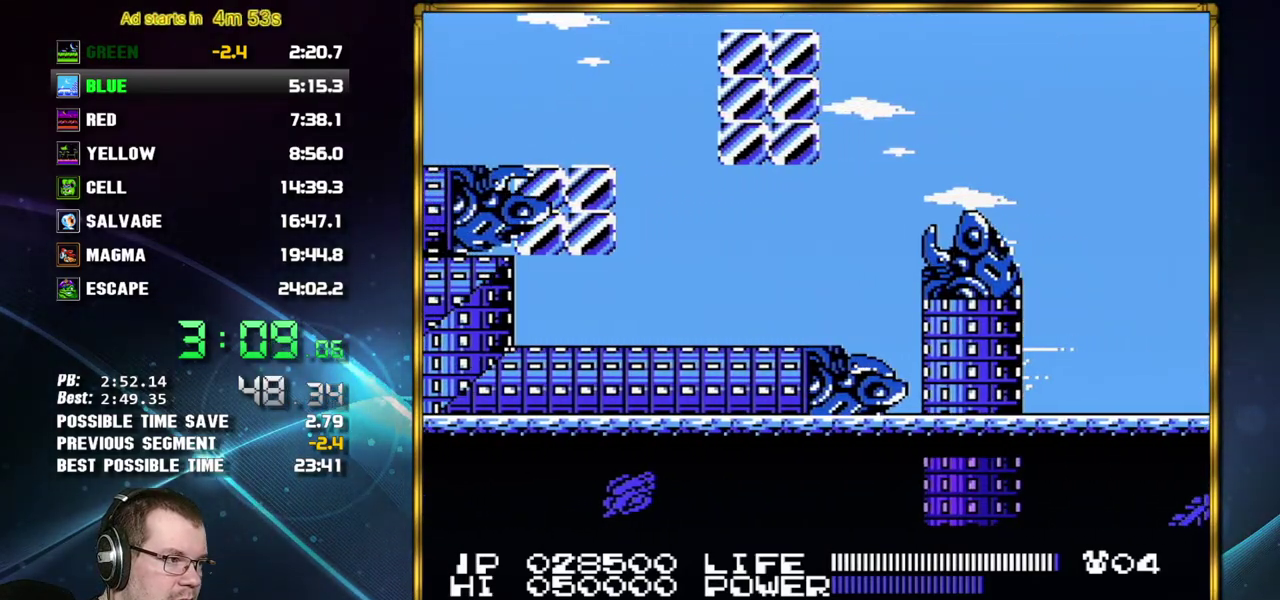
{"buttons": ["DPAD_RIGHT"], "events": [[50, "A", "down"], [300, "A", "up"]]}
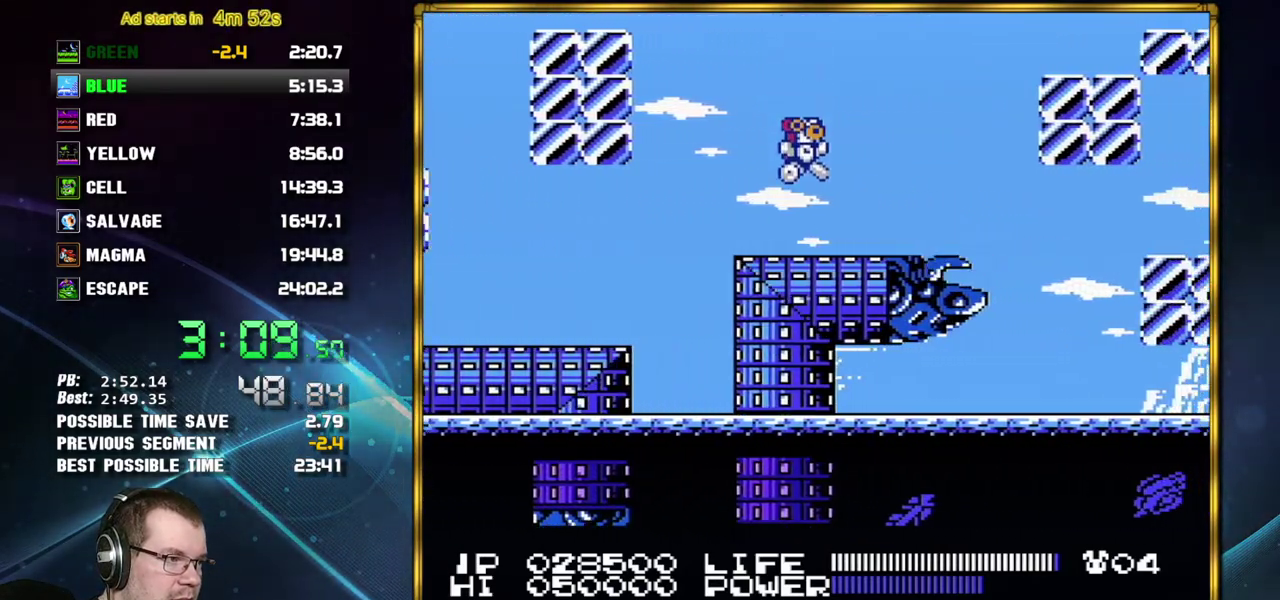
{"buttons": ["A", "B", "DPAD_RIGHT"], "events": [[333, "A", "down"], [483, "B", "down"]]}
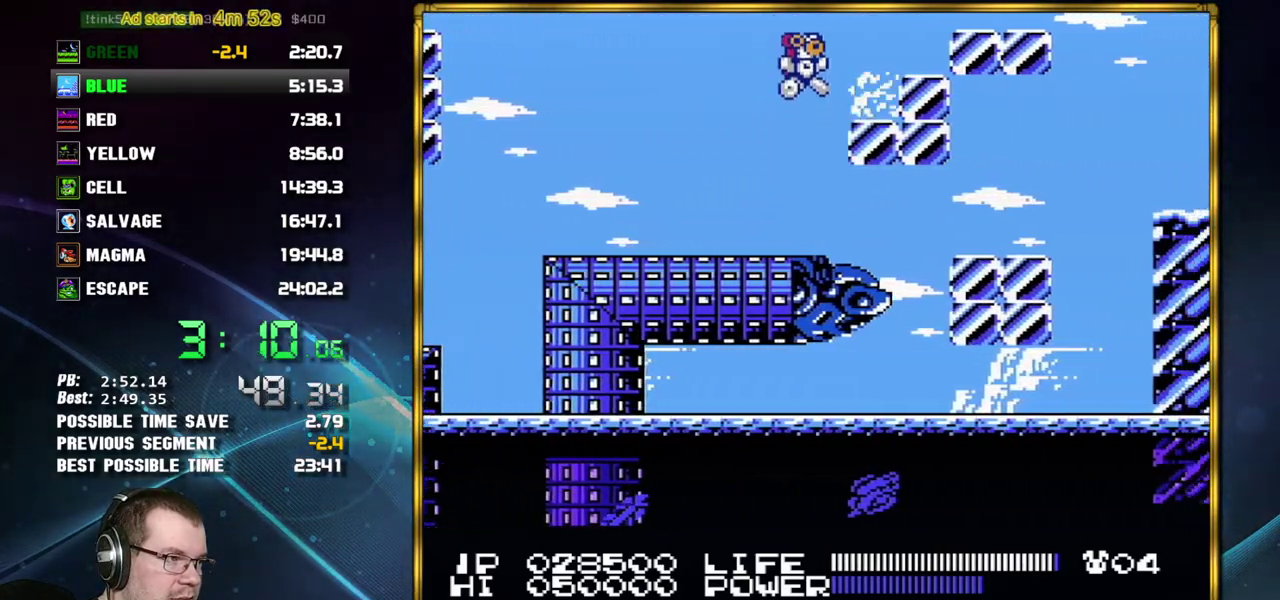
{"buttons": ["DPAD_RIGHT"], "events": [[83, "A", "up"], [83, "B", "up"], [217, "A", "down"], [300, "A", "up"]]}
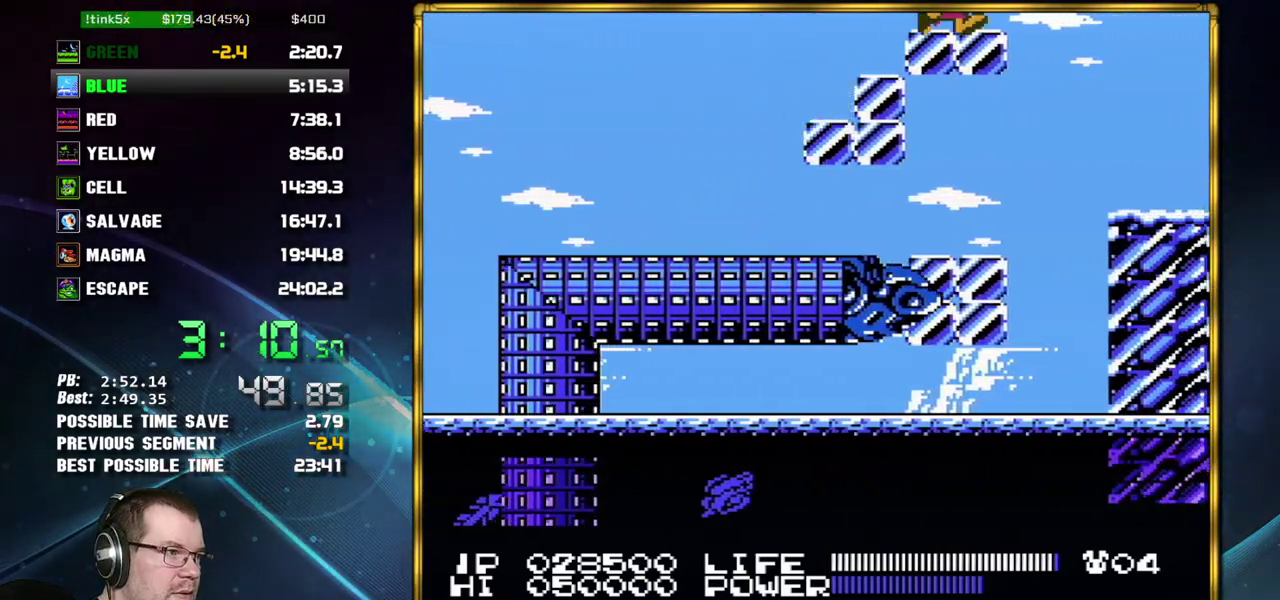
{"buttons": ["DPAD_RIGHT"], "events": [[50, "SELECT", "down"], [117, "SELECT", "up"]]}